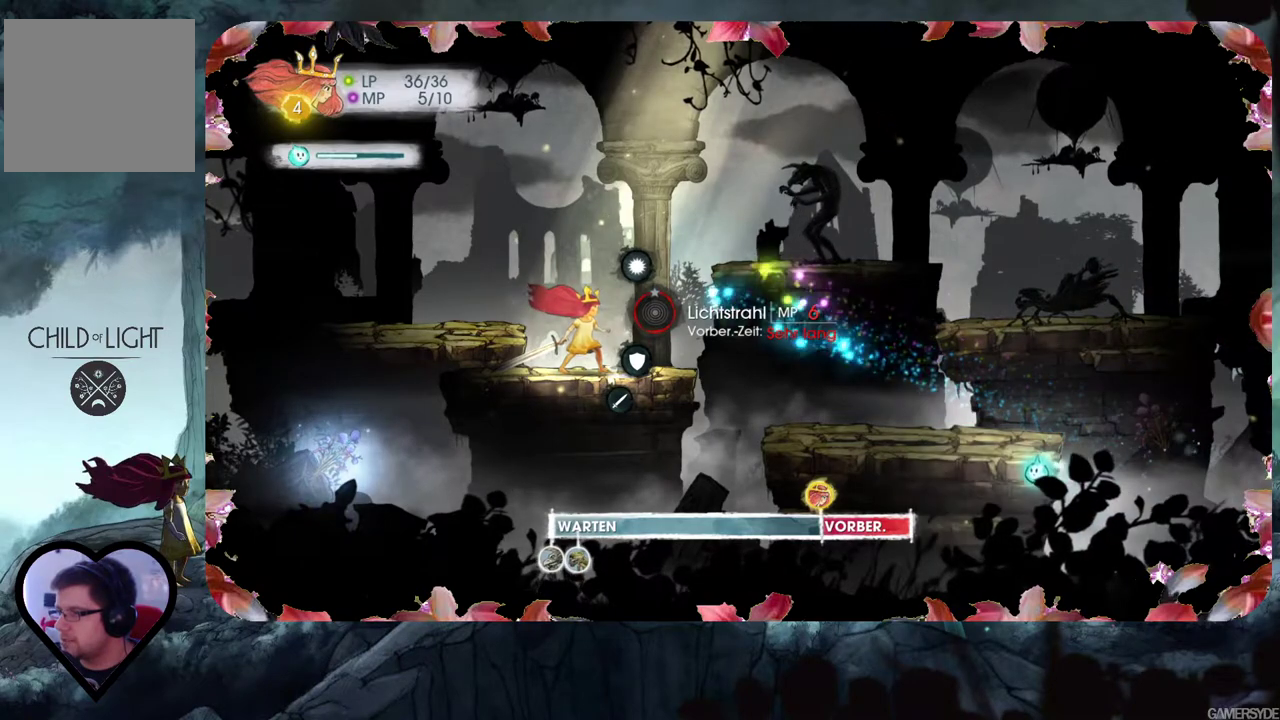
Gameplay with a controller (Xbox layout); each line is a JSON object with the inputs held at the frame after it. "events" lists button and stick changes between this image and that frame as [ms after this image, input, new state], when the widget could be followed in between. Not read: L3 R3.
{"buttons": [], "left_stick": "center", "right_stick": "up-left", "events": [[183, "right_stick", "up-left"]]}
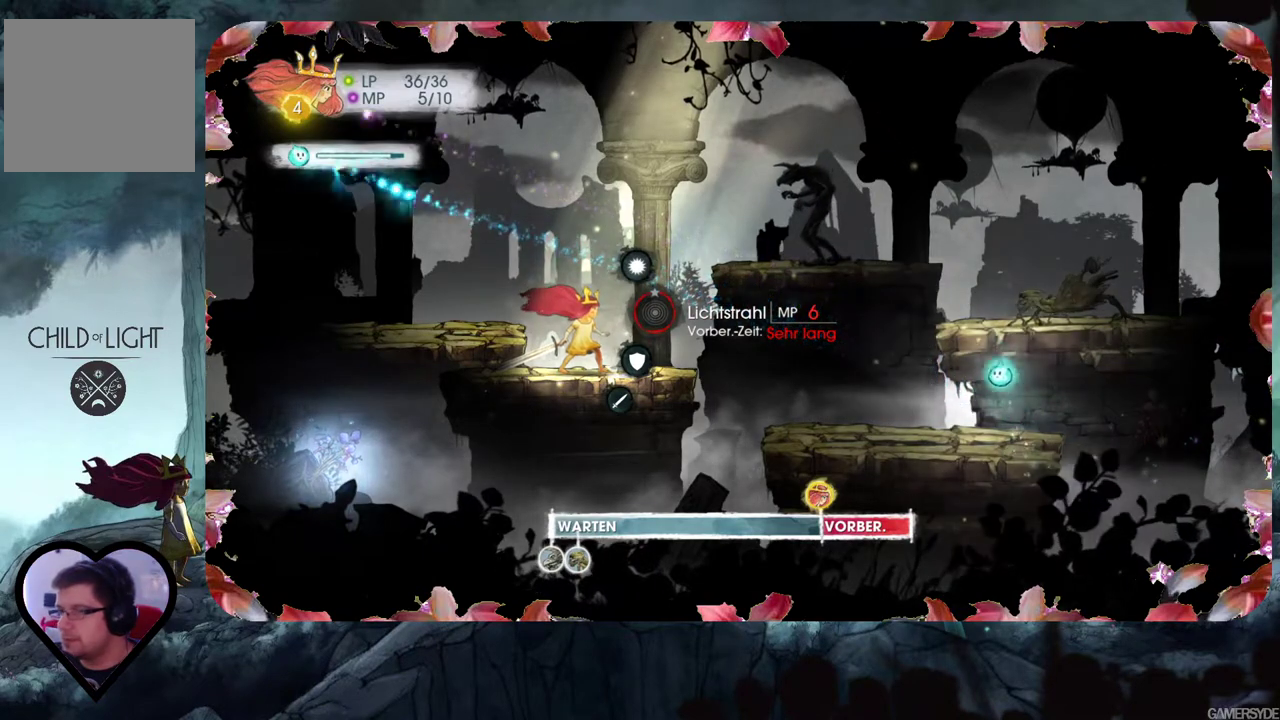
{"buttons": [], "left_stick": "center", "right_stick": "center", "events": [[467, "right_stick", "center"]]}
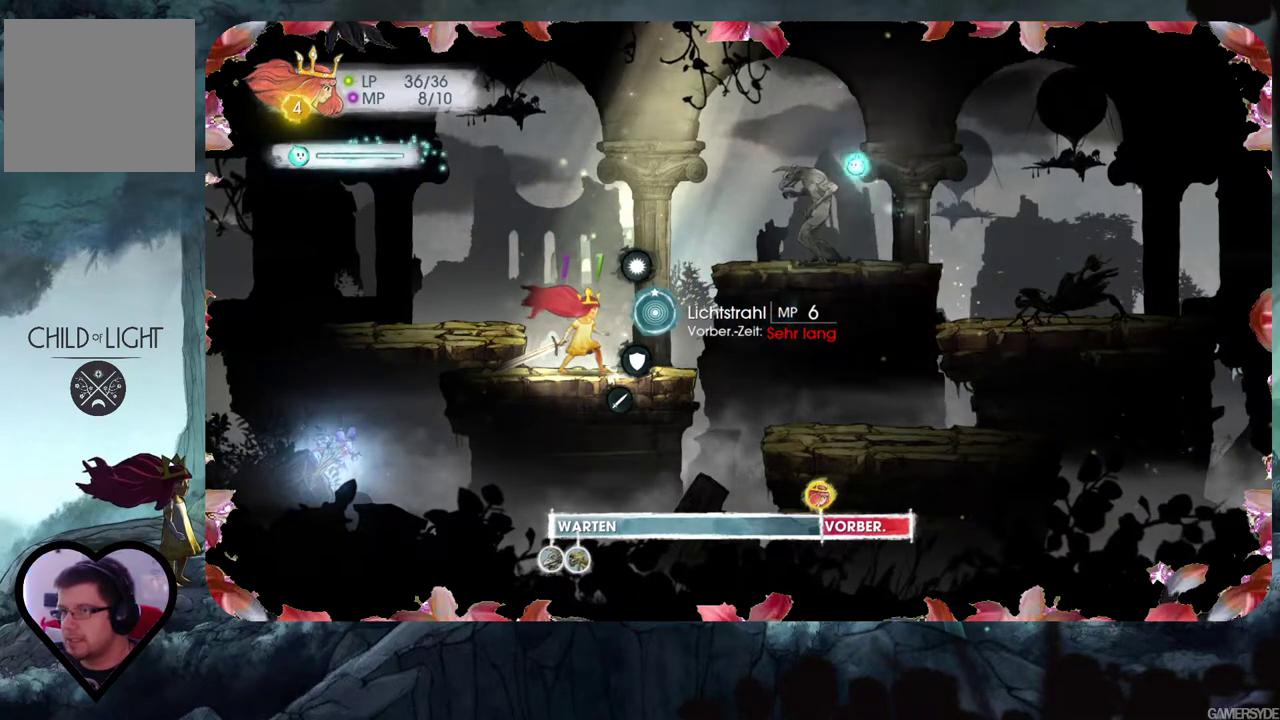
{"buttons": [], "left_stick": "center", "right_stick": "down", "events": [[67, "right_stick", "down-left"], [250, "right_stick", "center"], [467, "right_stick", "down"]]}
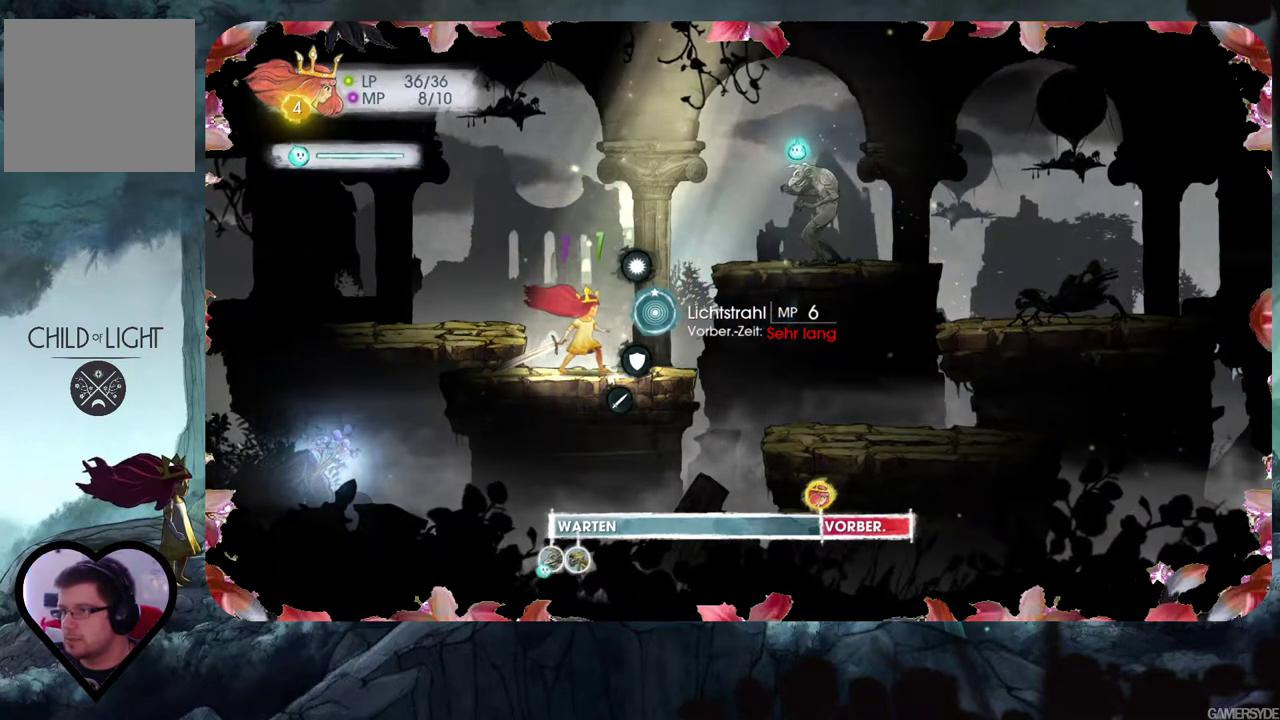
{"buttons": [], "left_stick": "center", "right_stick": "center", "events": [[367, "right_stick", "center"]]}
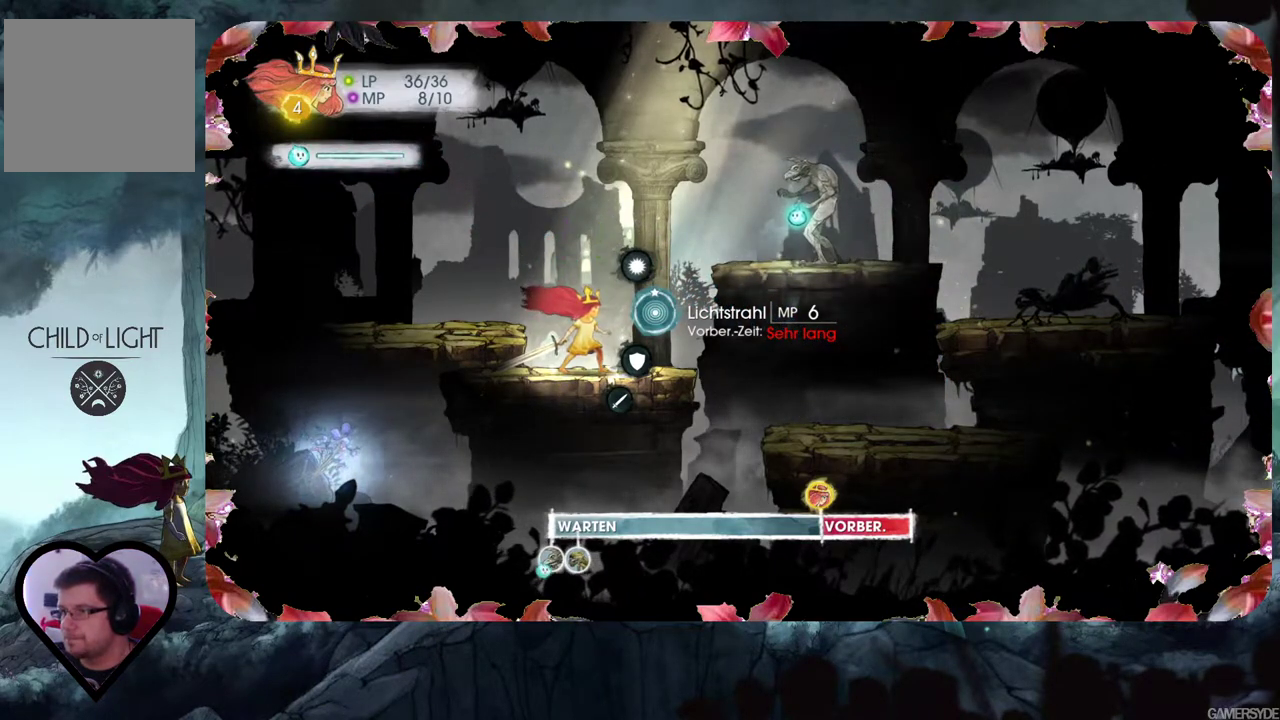
{"buttons": [], "left_stick": "center", "right_stick": "center", "events": [[117, "right_stick", "up"], [300, "right_stick", "center"]]}
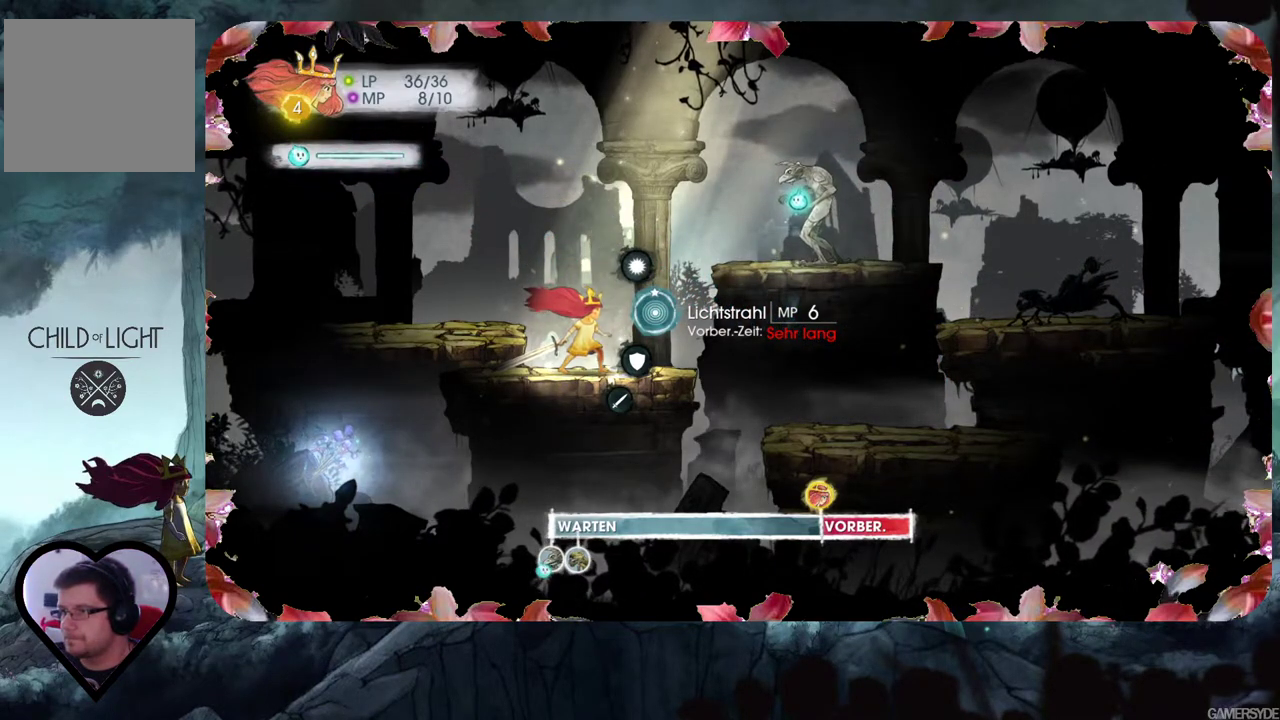
{"buttons": [], "left_stick": "center", "right_stick": "center", "events": [[317, "A", "down"], [433, "A", "up"]]}
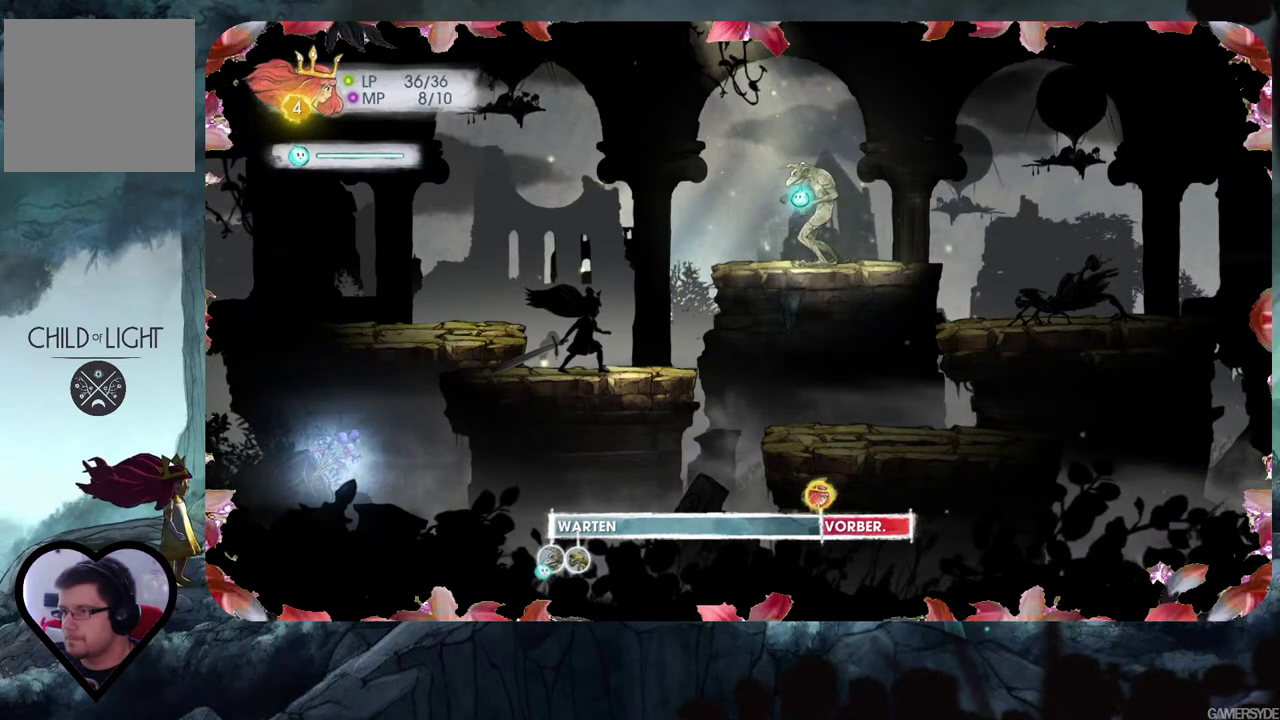
{"buttons": ["A"], "left_stick": "center", "right_stick": "center", "events": [[417, "A", "down"]]}
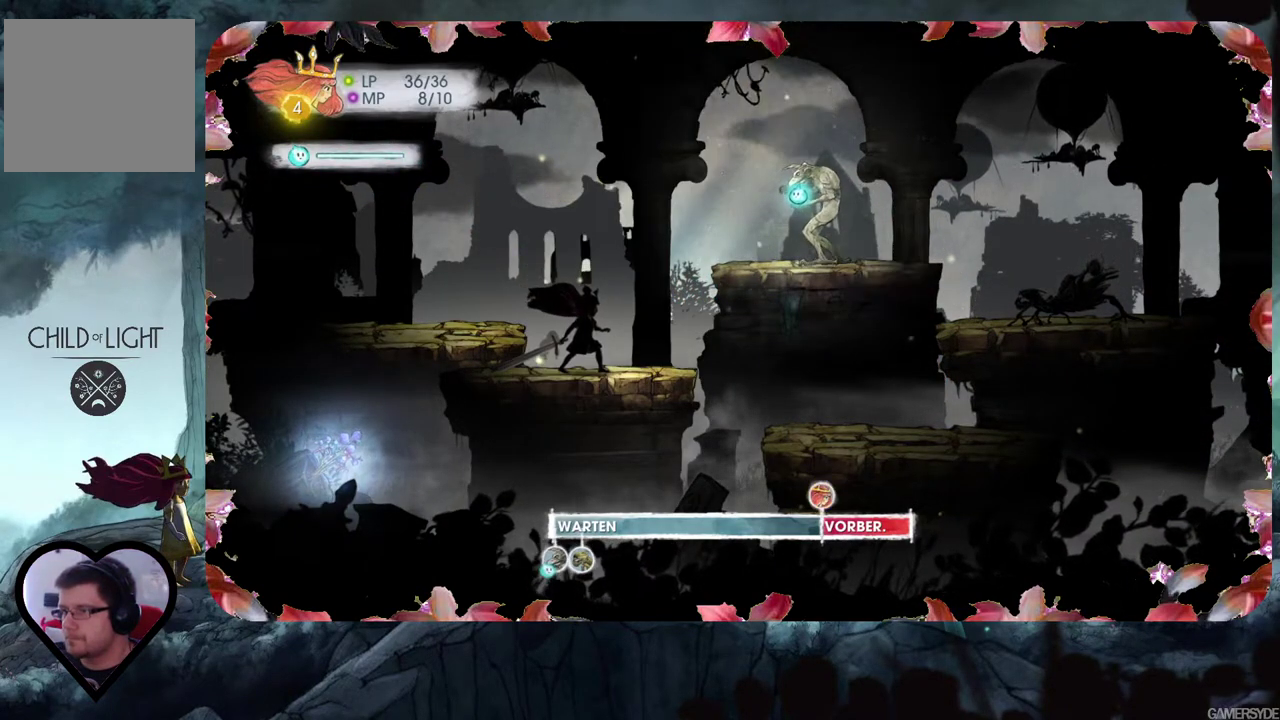
{"buttons": ["L2"], "left_stick": "center", "right_stick": "center", "events": [[17, "A", "up"], [117, "L2", "down"]]}
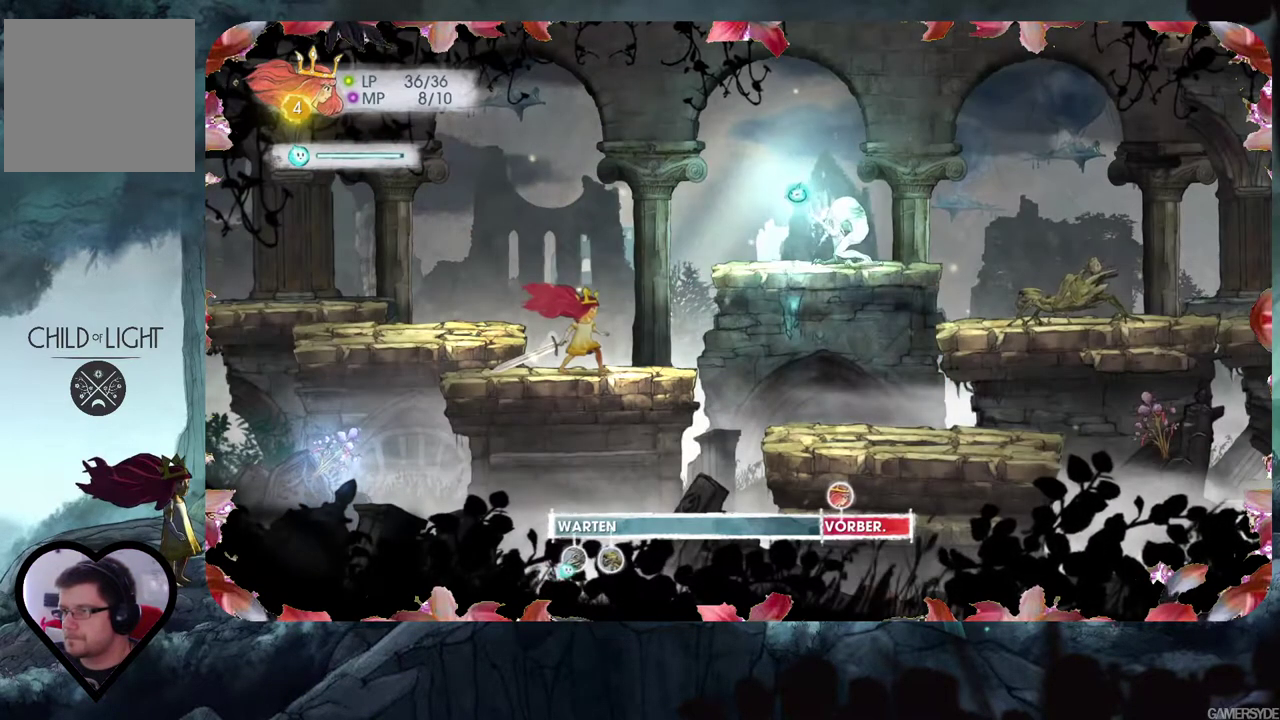
{"buttons": ["L2"], "left_stick": "center", "right_stick": "center", "events": []}
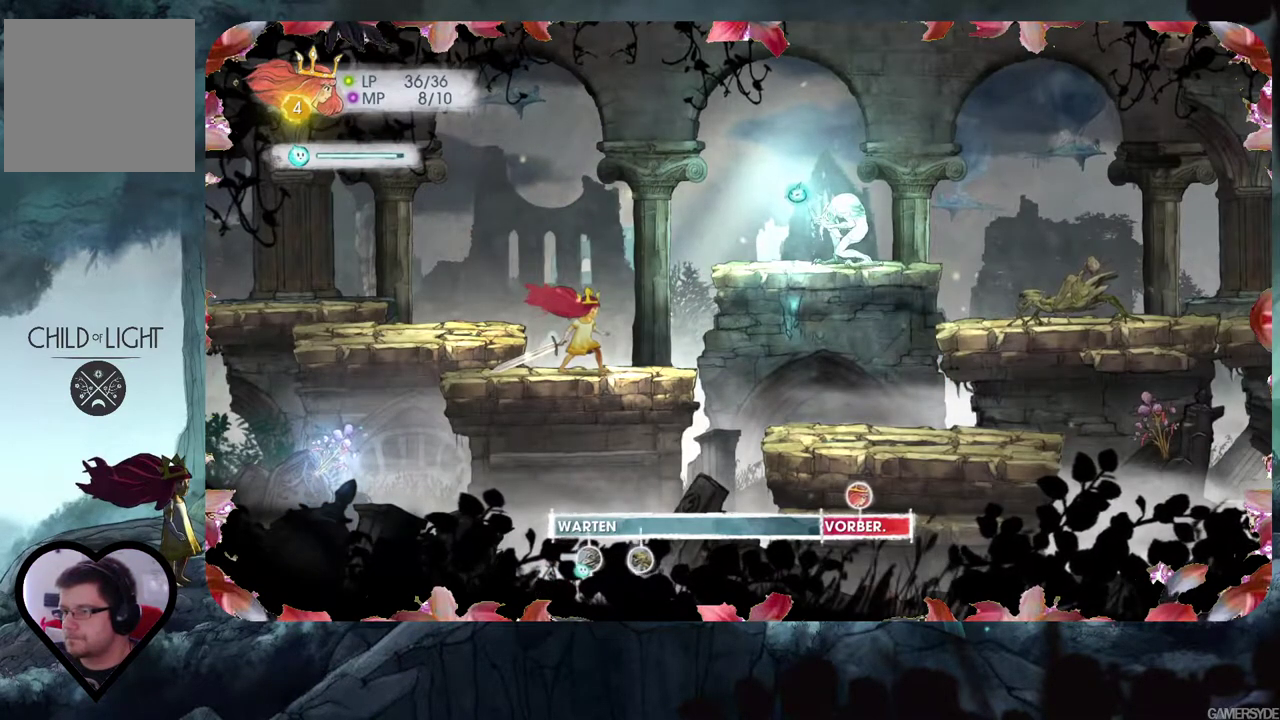
{"buttons": ["L2"], "left_stick": "center", "right_stick": "center", "events": []}
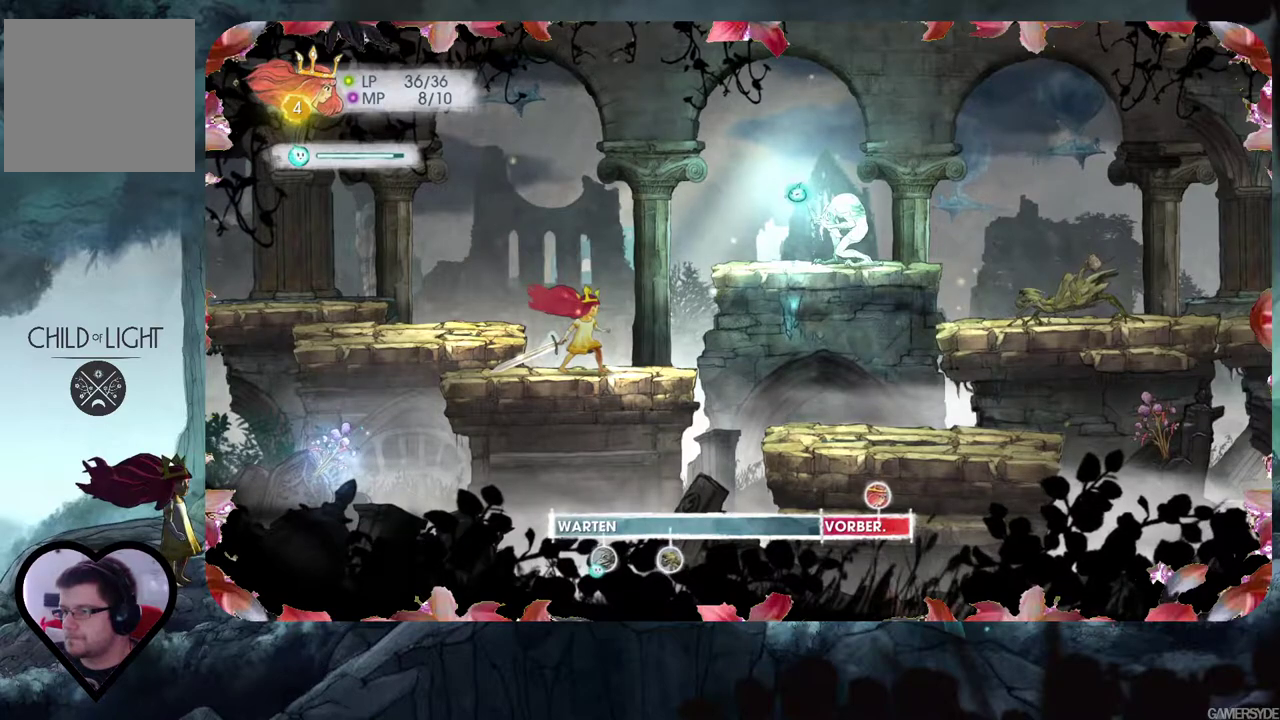
{"buttons": ["L2"], "left_stick": "center", "right_stick": "center", "events": []}
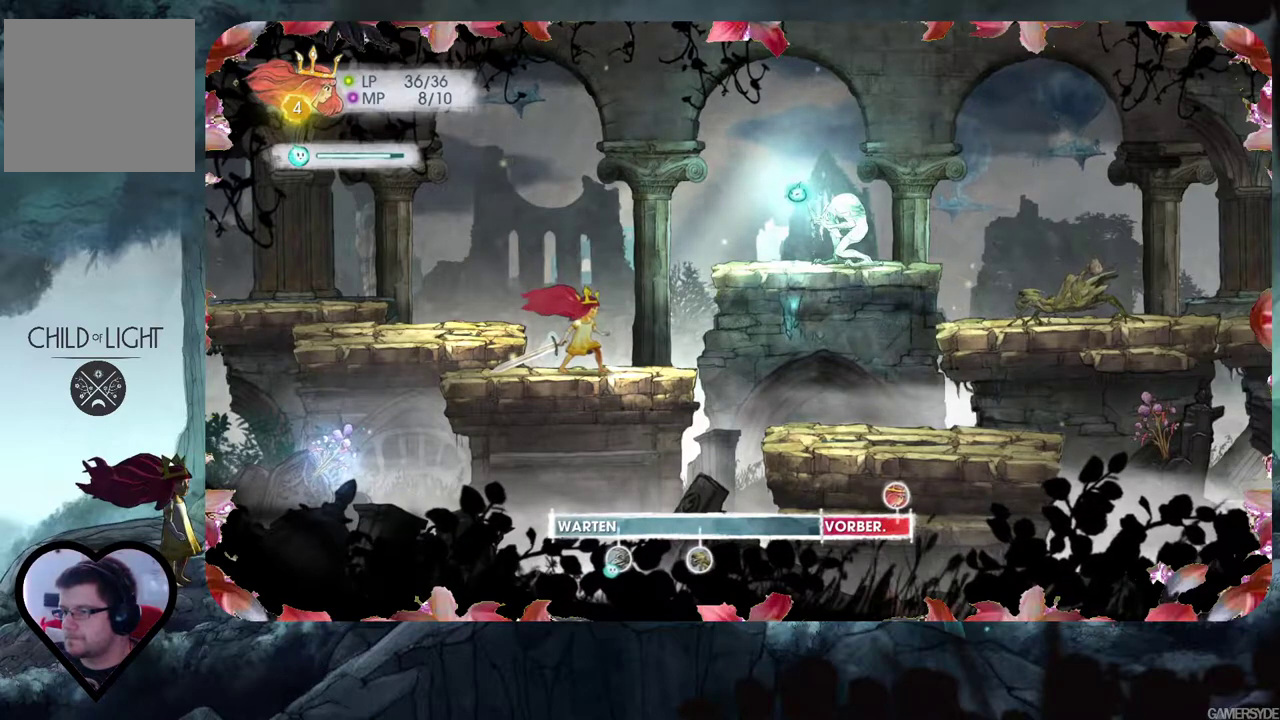
{"buttons": ["L2"], "left_stick": "center", "right_stick": "center", "events": []}
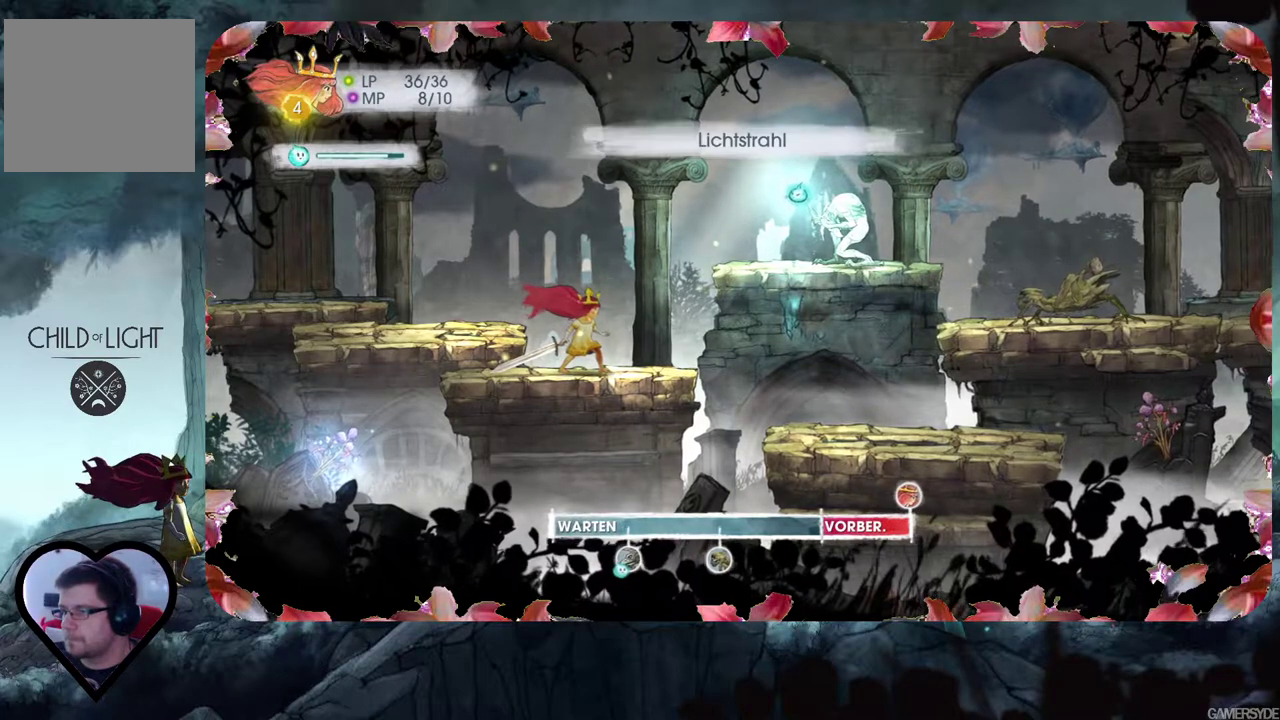
{"buttons": ["L2"], "left_stick": "center", "right_stick": "right", "events": [[333, "right_stick", "right"]]}
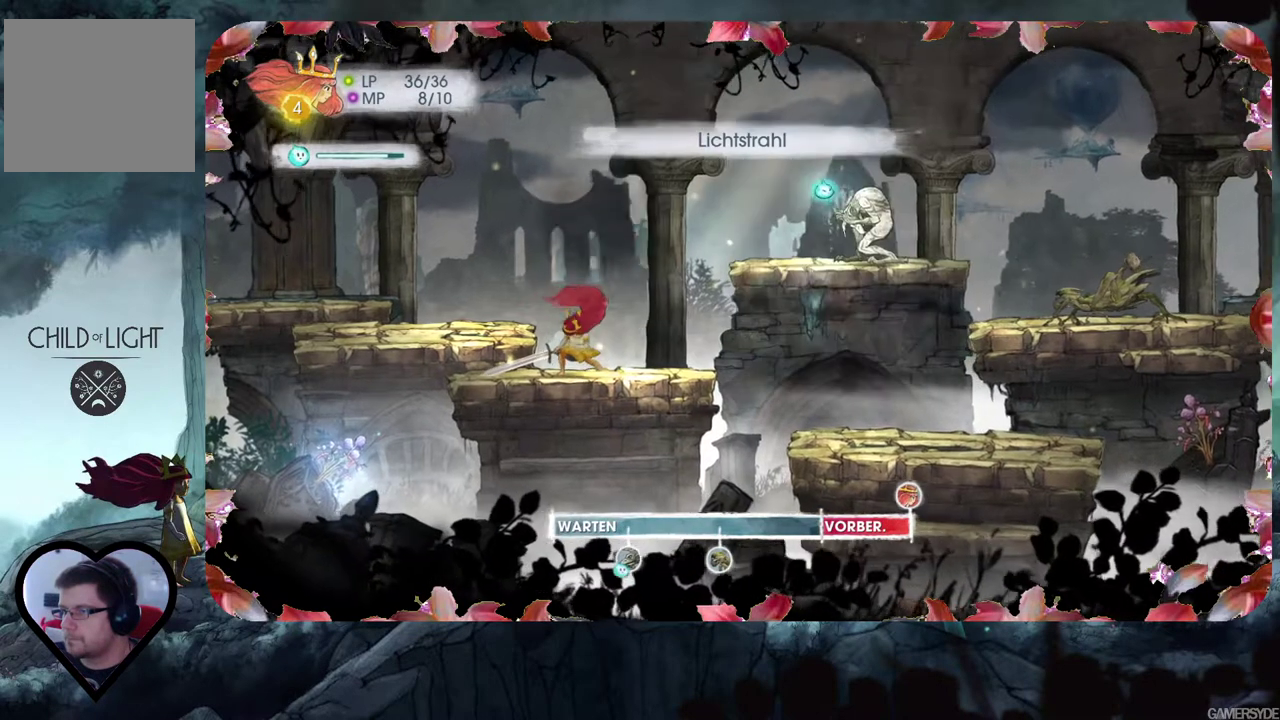
{"buttons": [], "left_stick": "center", "right_stick": "down-right", "events": [[17, "L2", "up"], [250, "right_stick", "down-right"]]}
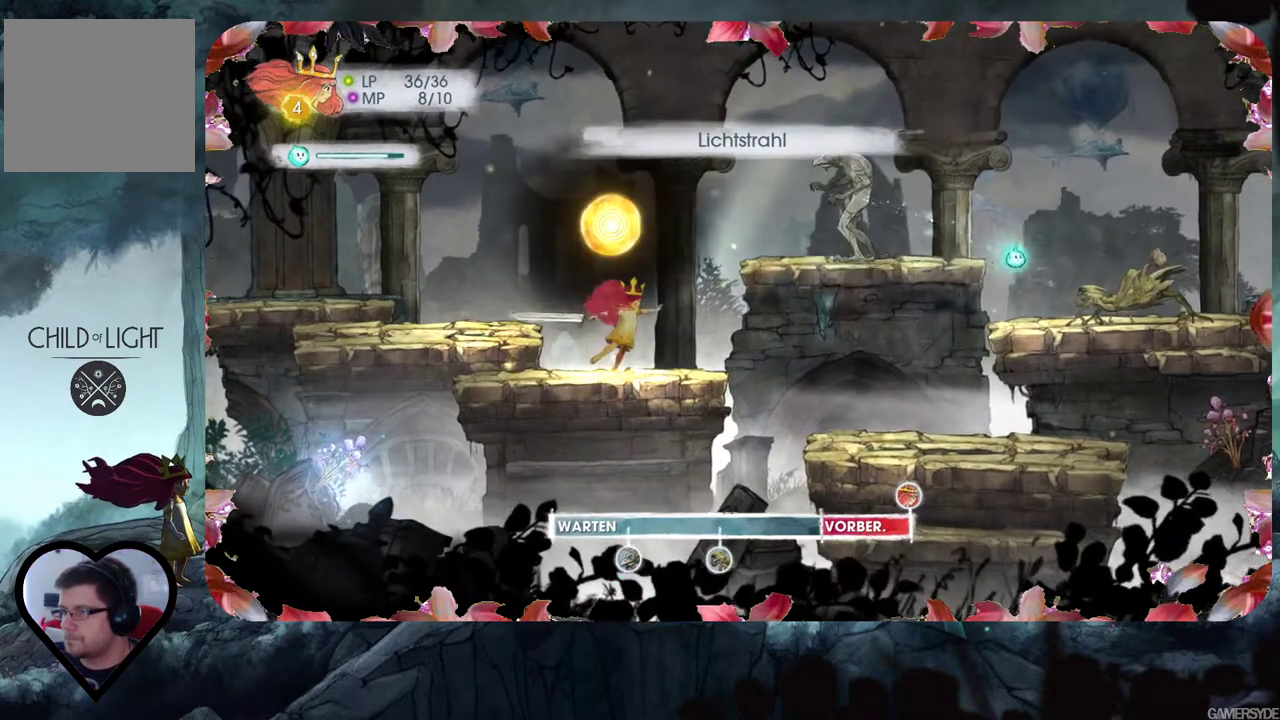
{"buttons": [], "left_stick": "center", "right_stick": "up-left", "events": [[150, "right_stick", "center"], [450, "right_stick", "left"], [500, "right_stick", "up-left"]]}
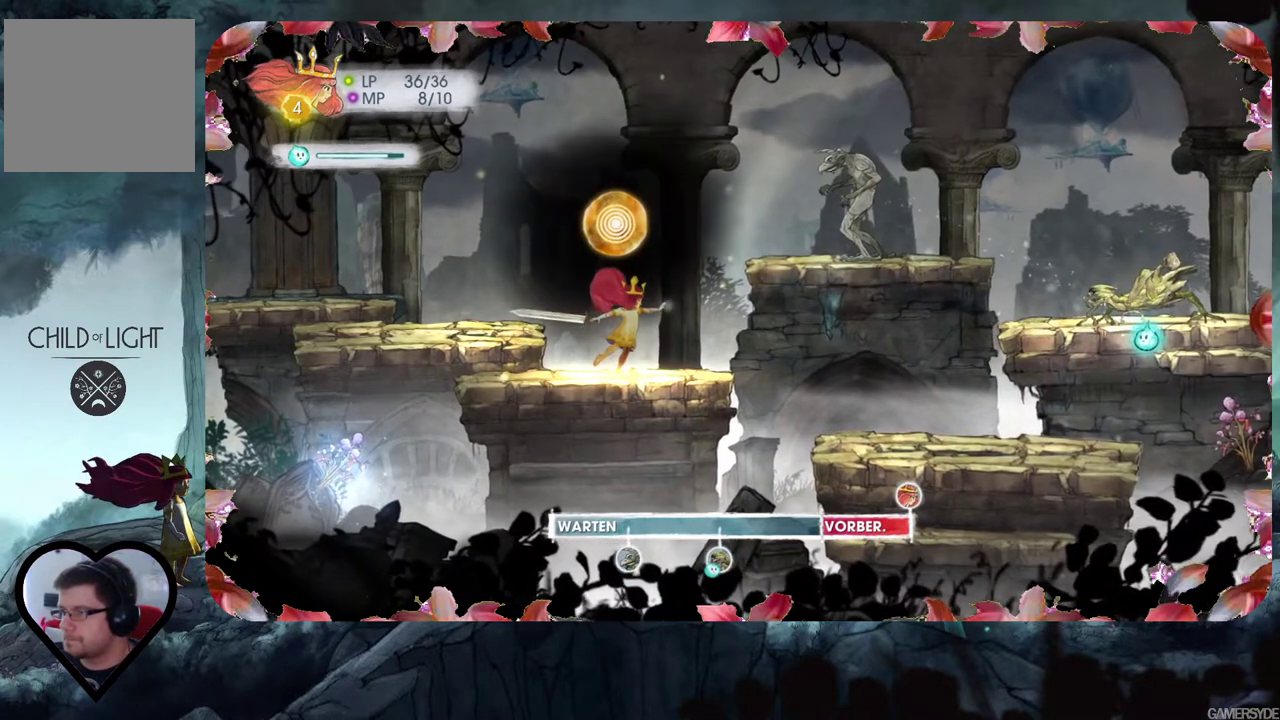
{"buttons": [], "left_stick": "center", "right_stick": "up-left", "events": [[200, "right_stick", "center"], [383, "right_stick", "up-left"]]}
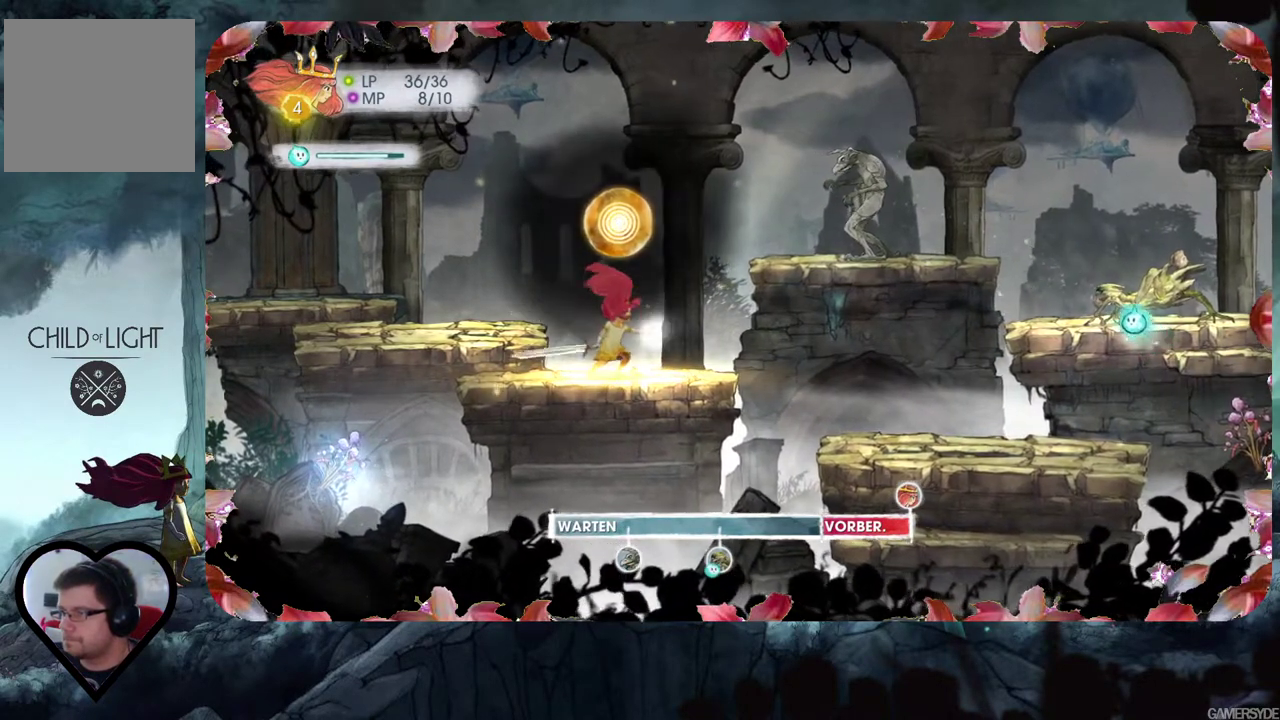
{"buttons": [], "left_stick": "center", "right_stick": "center", "events": [[50, "right_stick", "center"]]}
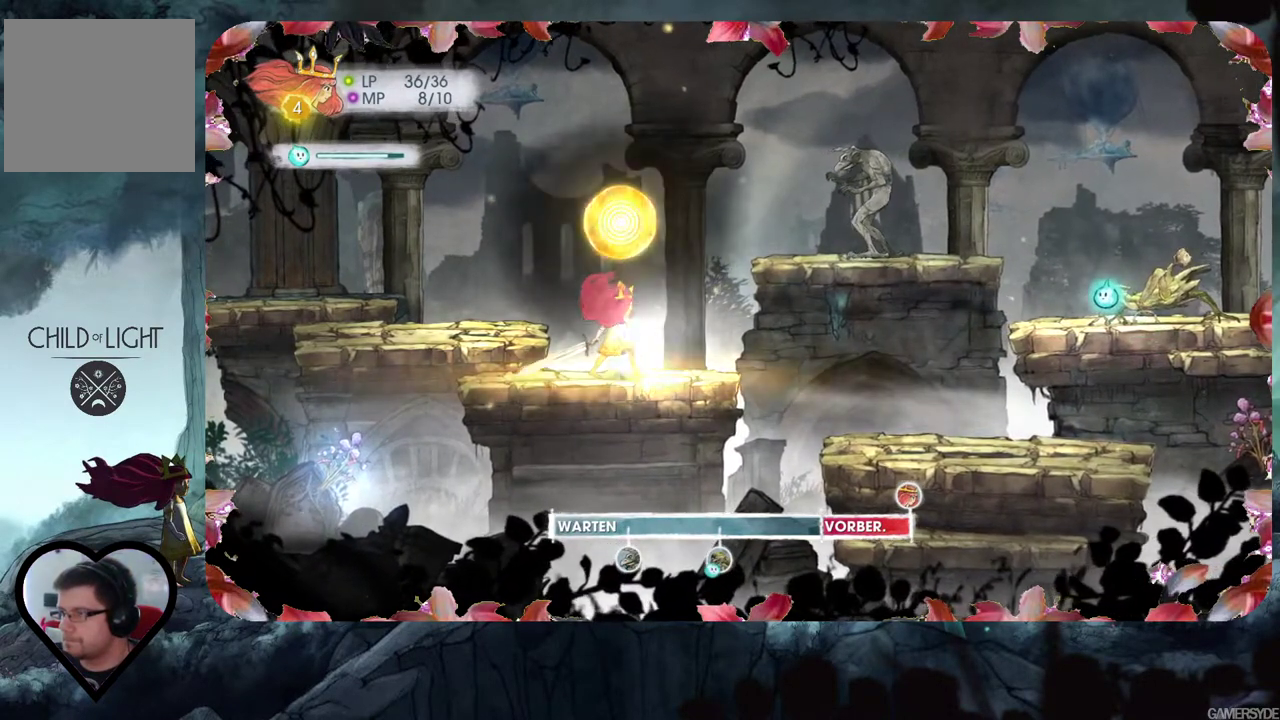
{"buttons": [], "left_stick": "center", "right_stick": "center", "events": []}
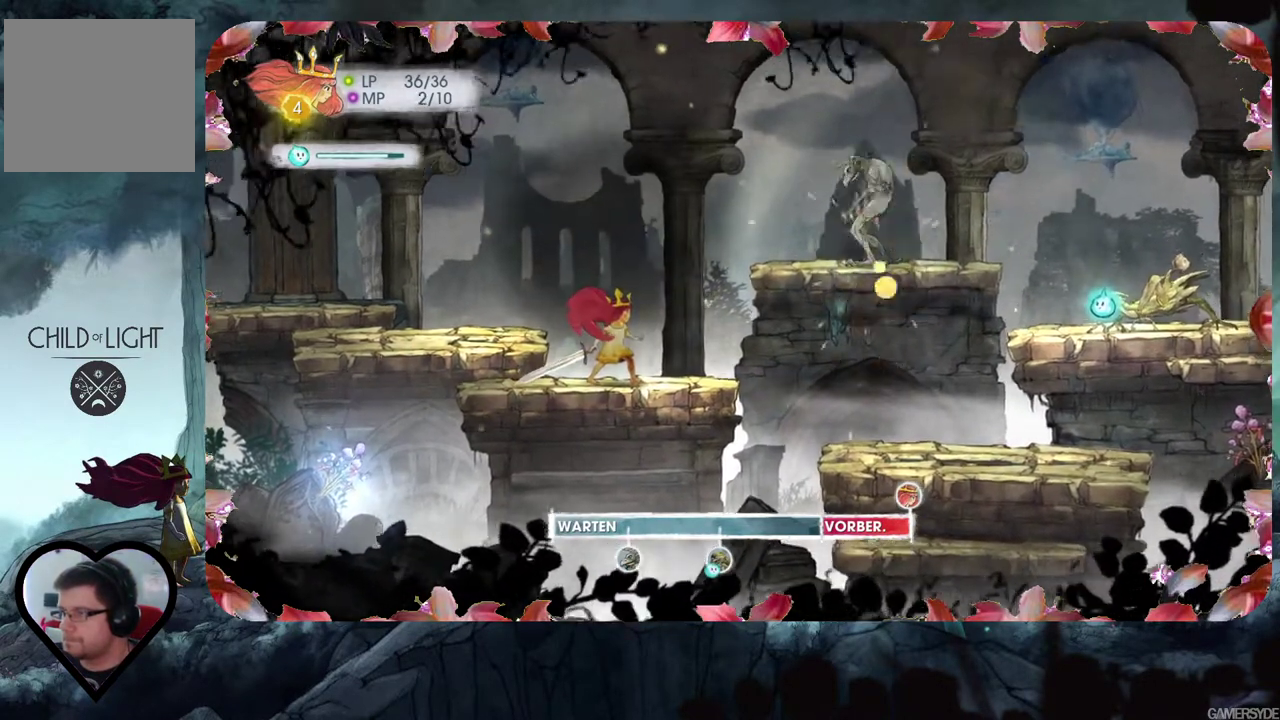
{"buttons": [], "left_stick": "center", "right_stick": "center", "events": []}
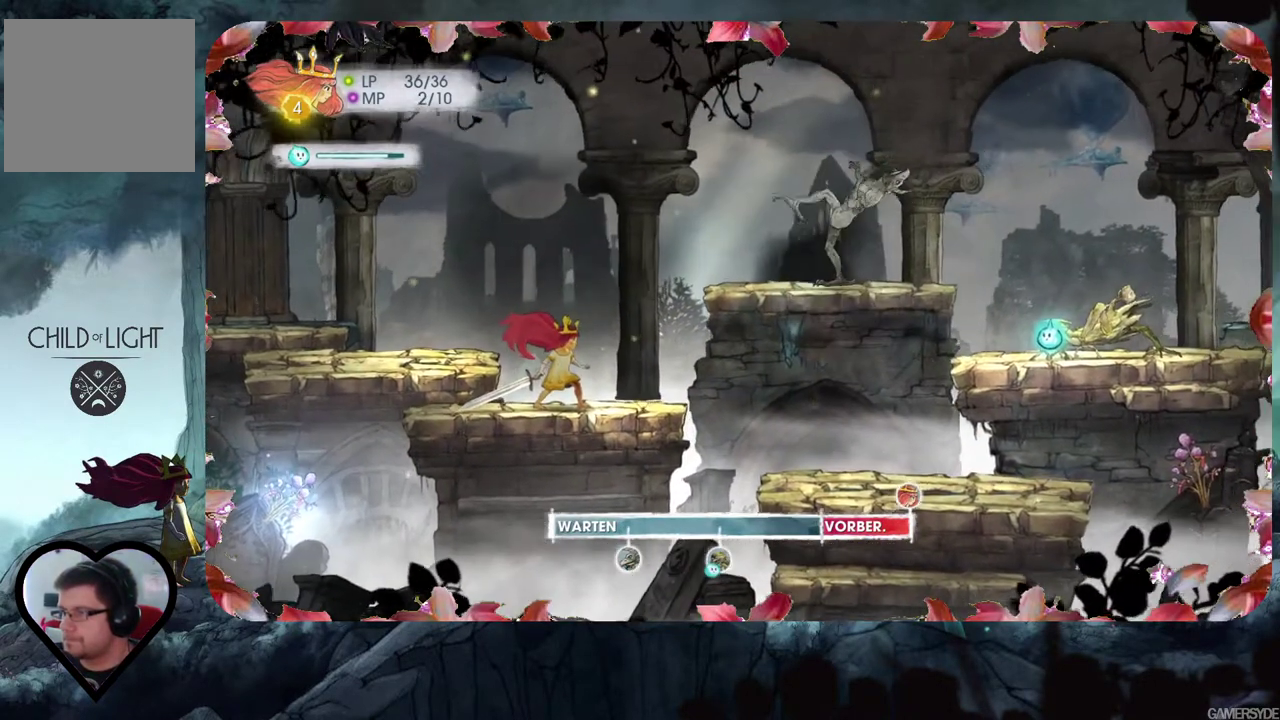
{"buttons": [], "left_stick": "center", "right_stick": "center", "events": []}
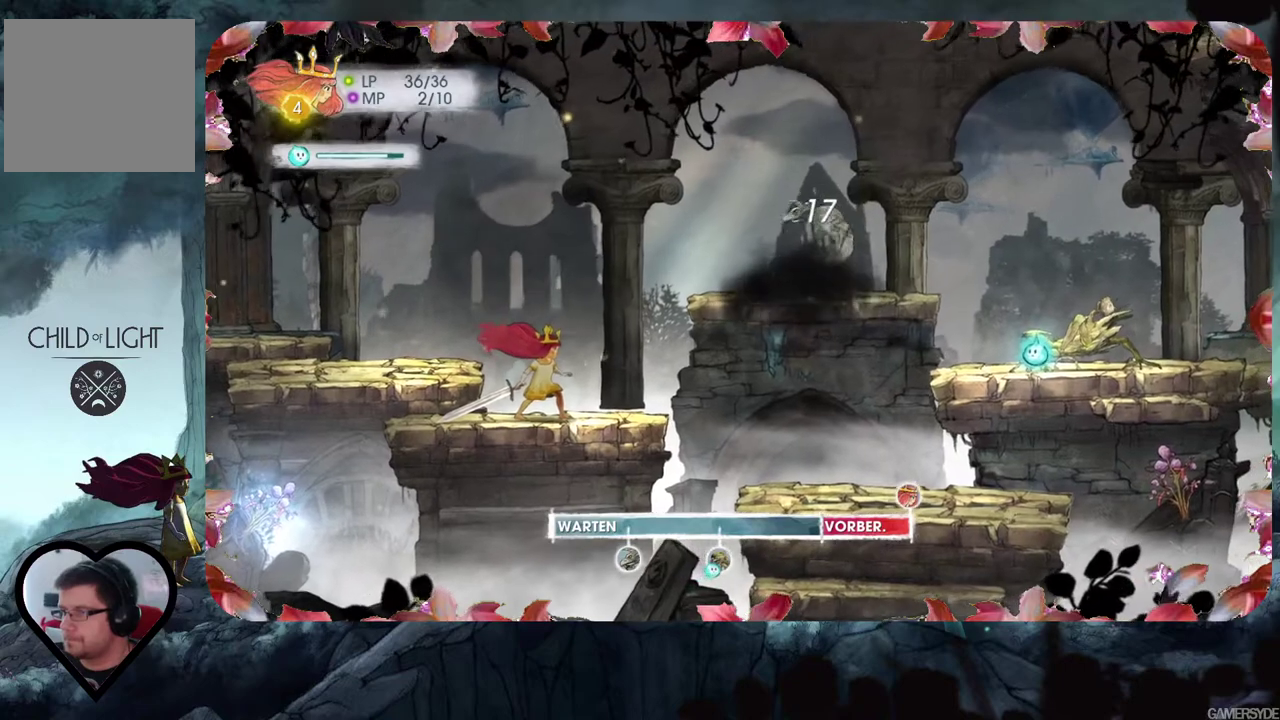
{"buttons": [], "left_stick": "center", "right_stick": "center", "events": []}
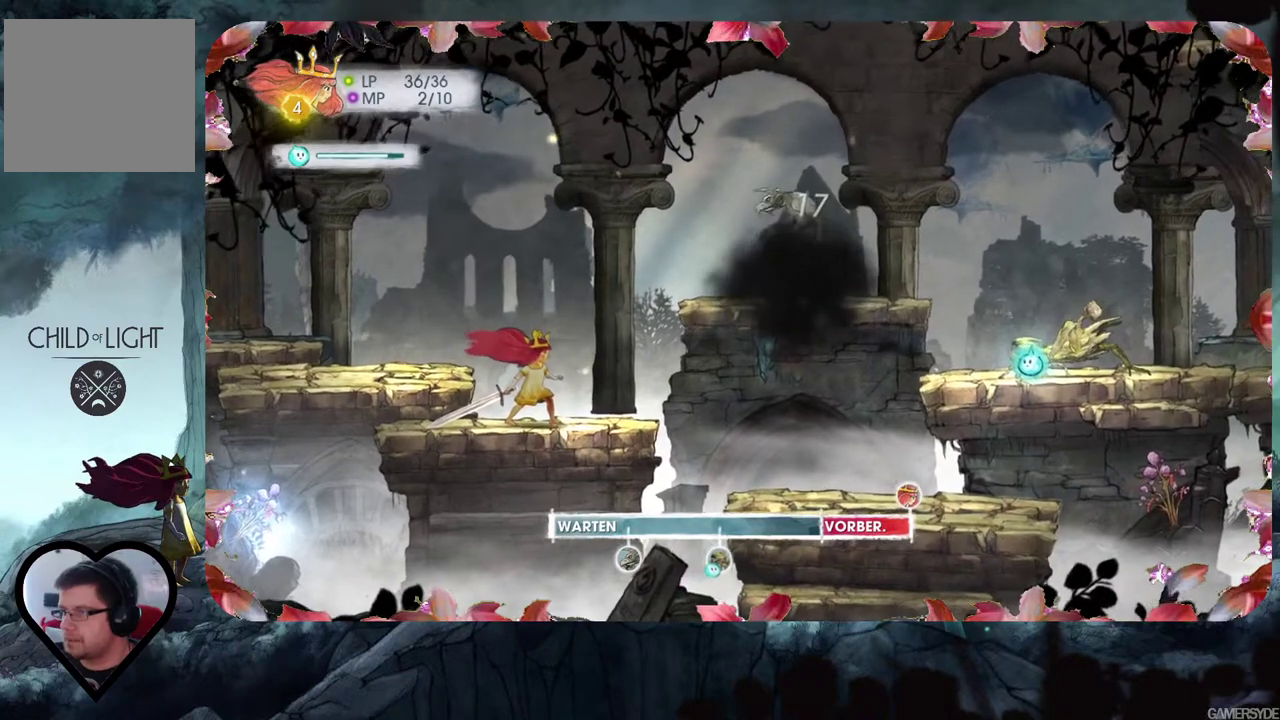
{"buttons": [], "left_stick": "center", "right_stick": "center", "events": []}
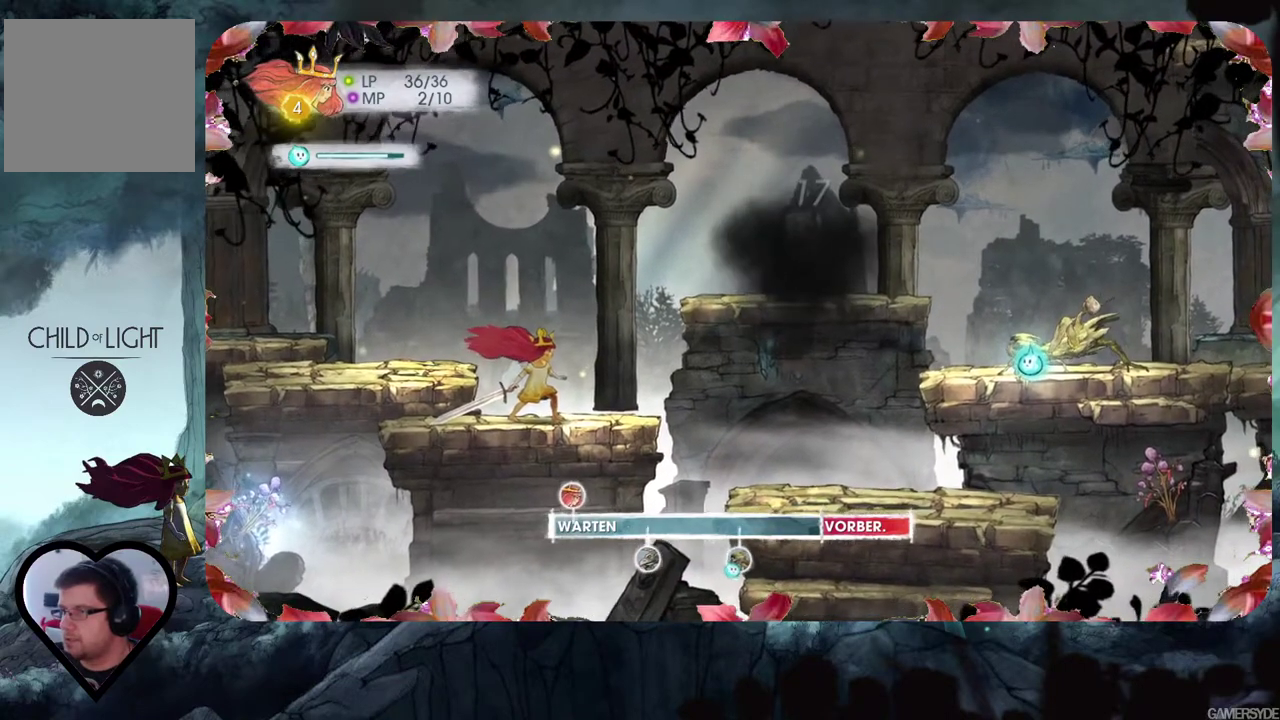
{"buttons": [], "left_stick": "center", "right_stick": "center", "events": []}
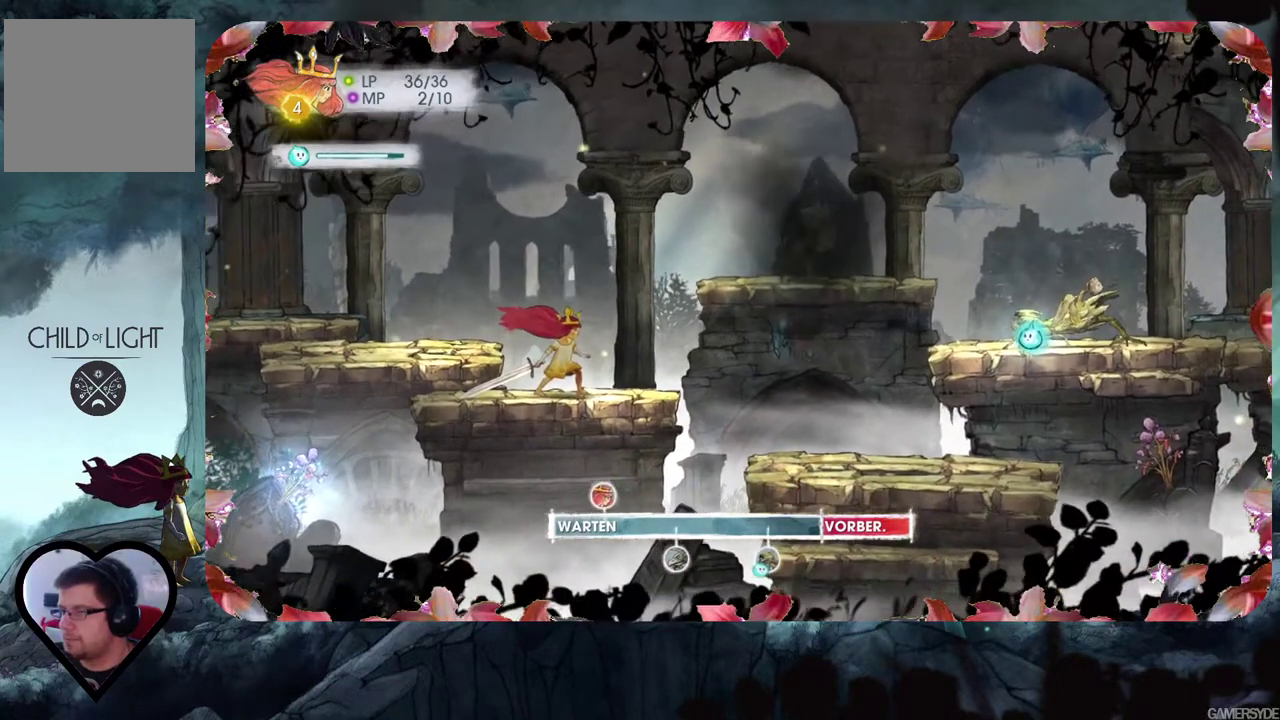
{"buttons": ["L2"], "left_stick": "center", "right_stick": "center", "events": [[33, "L2", "down"]]}
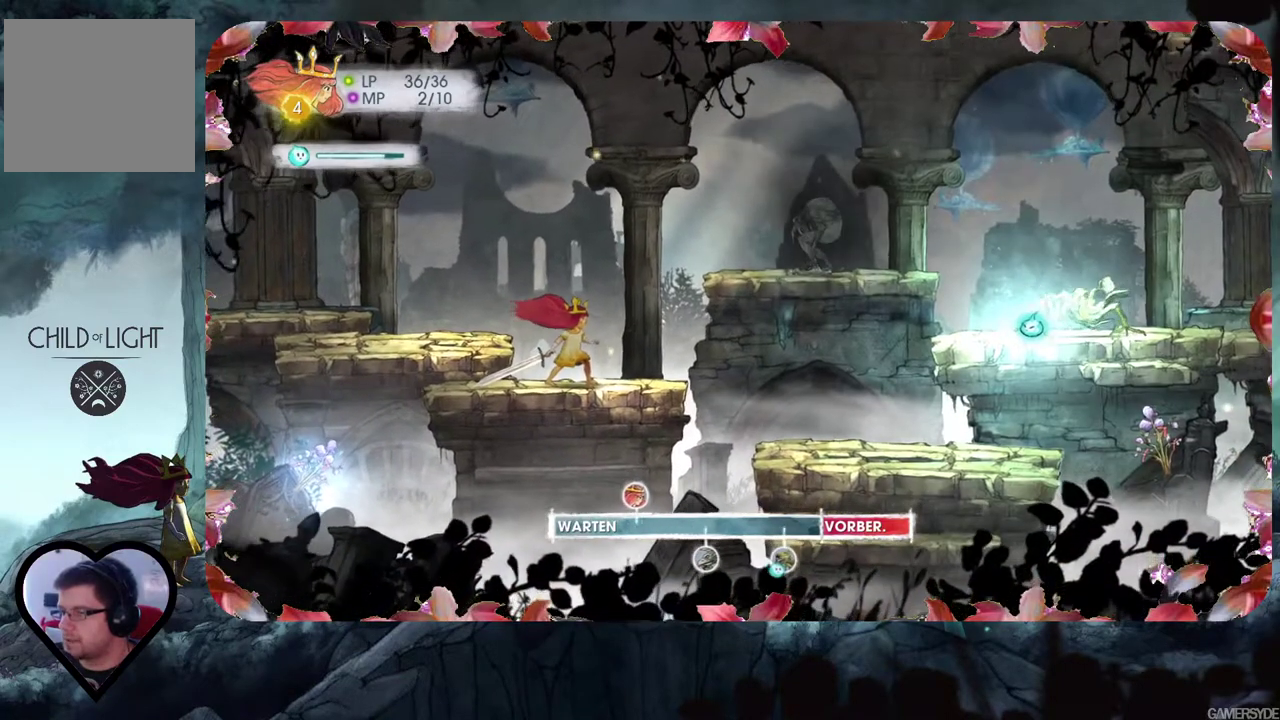
{"buttons": ["L2"], "left_stick": "center", "right_stick": "center", "events": []}
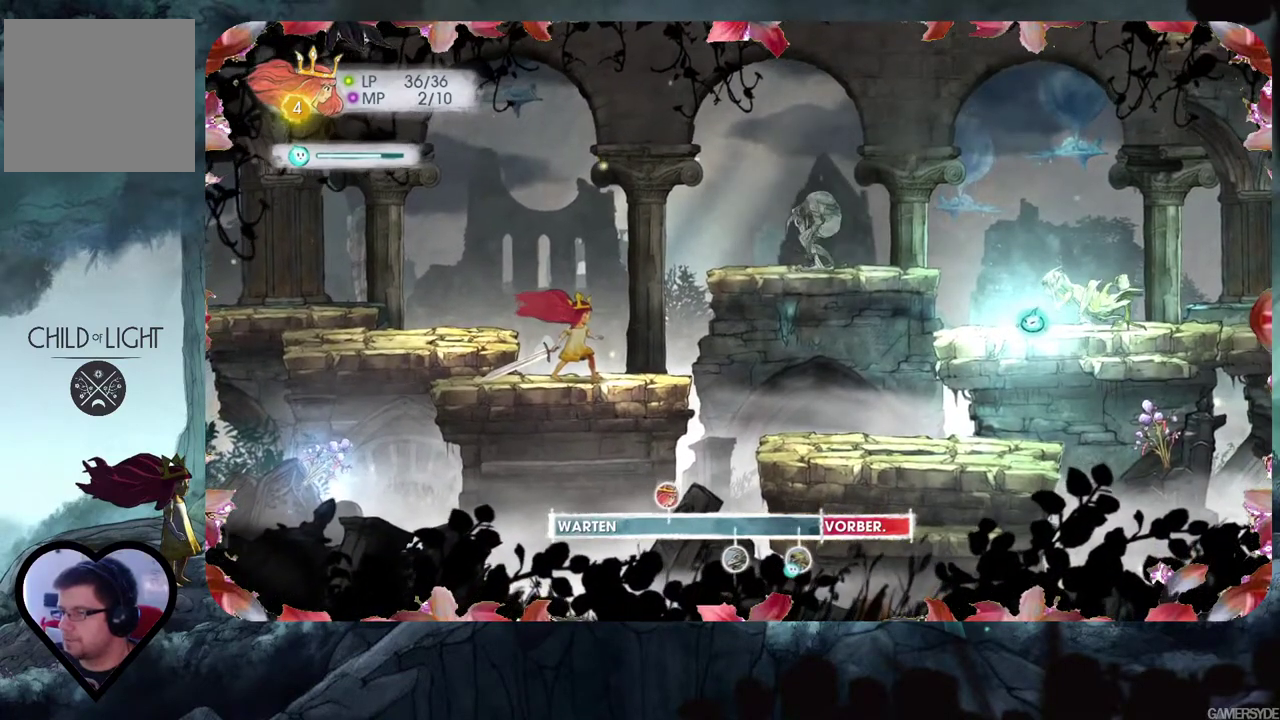
{"buttons": ["L2"], "left_stick": "center", "right_stick": "center", "events": []}
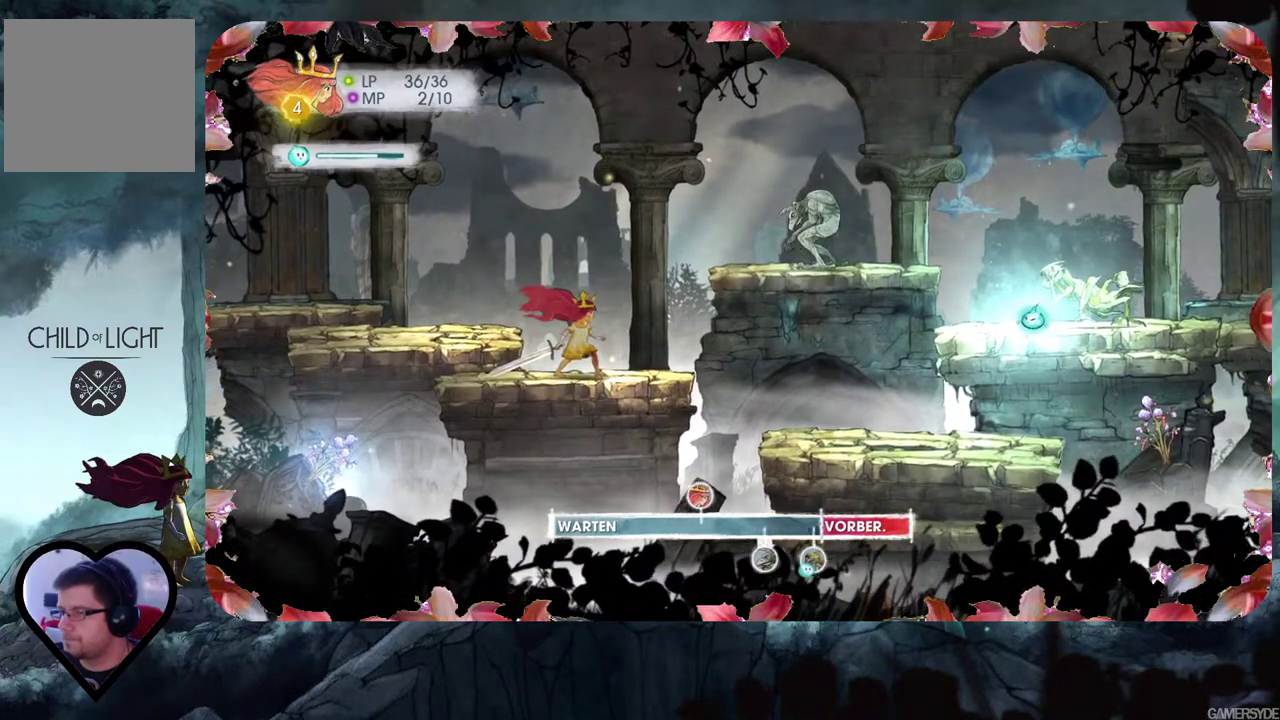
{"buttons": ["L2"], "left_stick": "center", "right_stick": "center", "events": []}
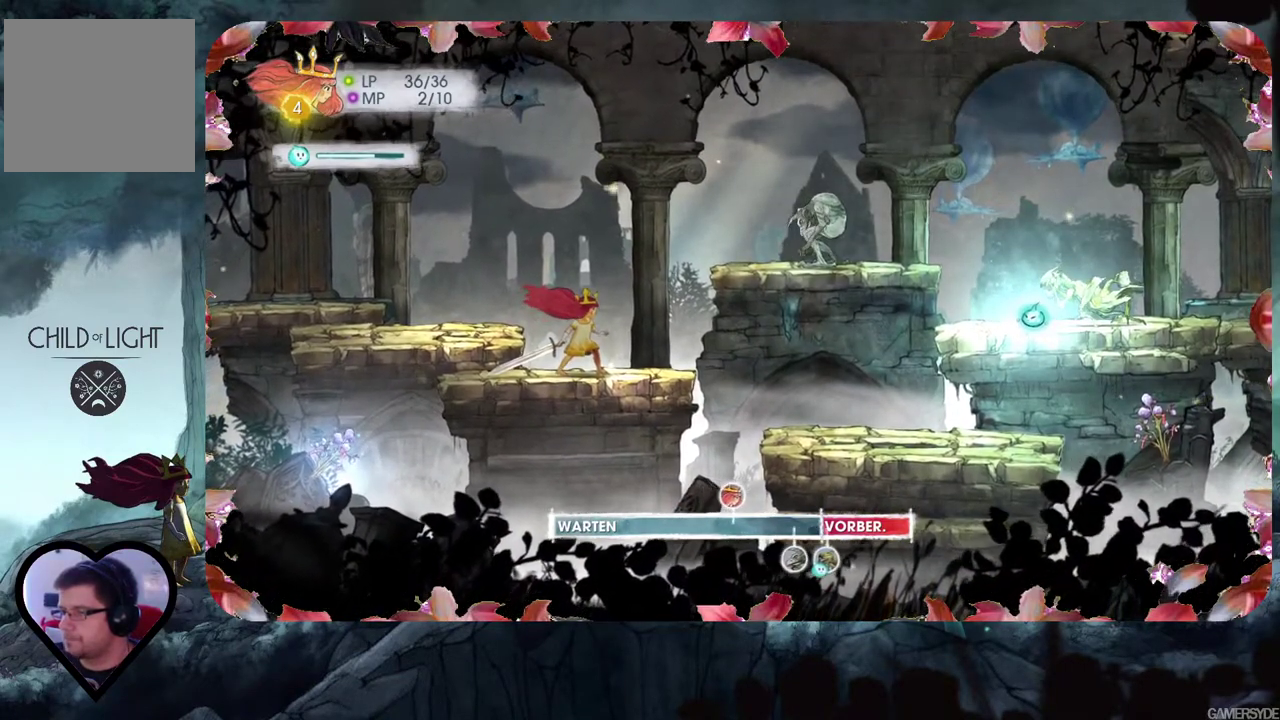
{"buttons": ["L2"], "left_stick": "center", "right_stick": "center", "events": []}
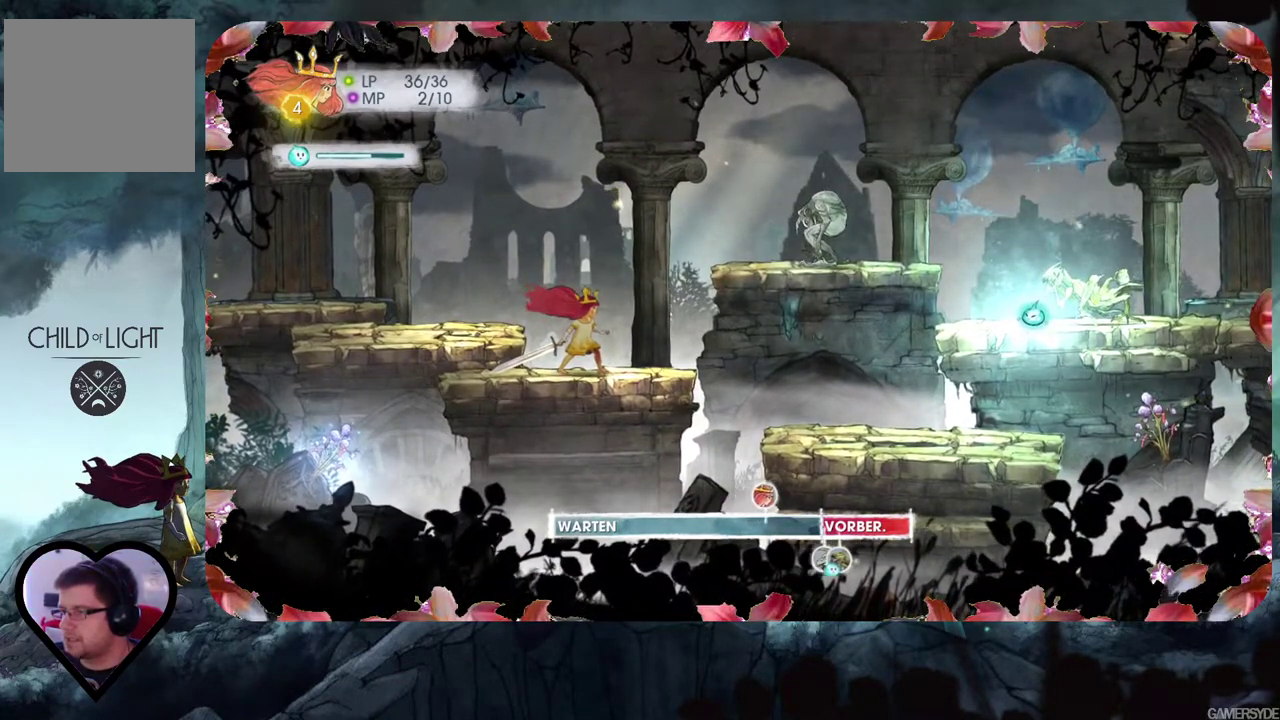
{"buttons": ["L2"], "left_stick": "center", "right_stick": "center", "events": []}